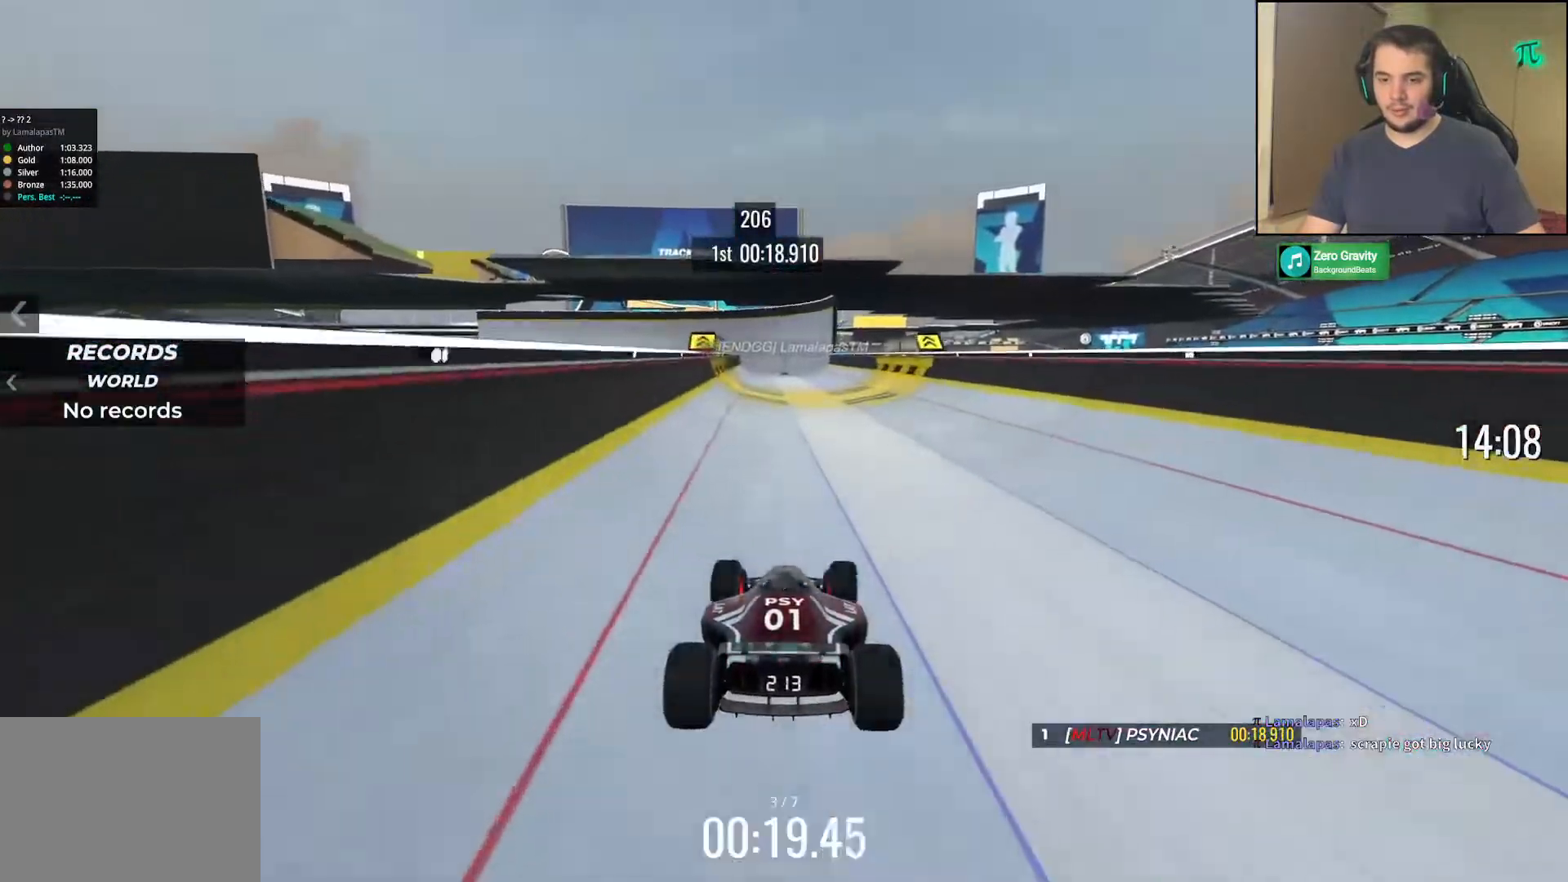
Gameplay with keyboard; each line is a JSON object with the keys held at the frame after it. "events" lists presses ("down") and releases ("up") of "down", "left", "right" and "up" between this image and that frame as [ms after this image, input, new state], when the widget could be followed in between. No other keys are recorded. Mouse input is not recorded.
{"keys": ["up"], "events": [[67, "down", "up"], [350, "right", "up"]]}
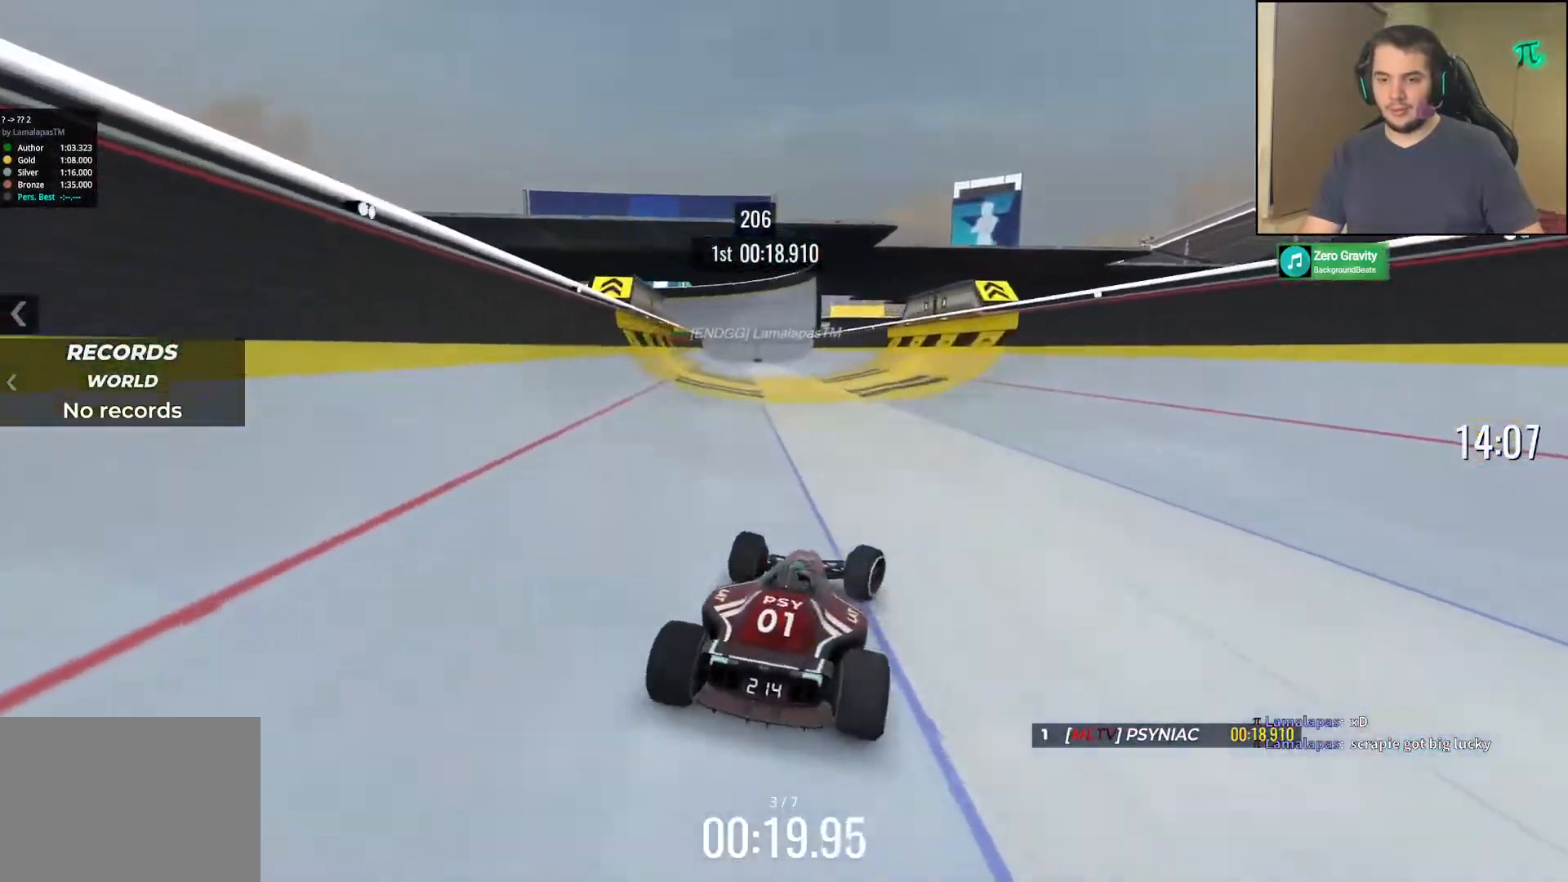
{"keys": ["up"], "events": [[133, "left", "down"], [450, "left", "up"]]}
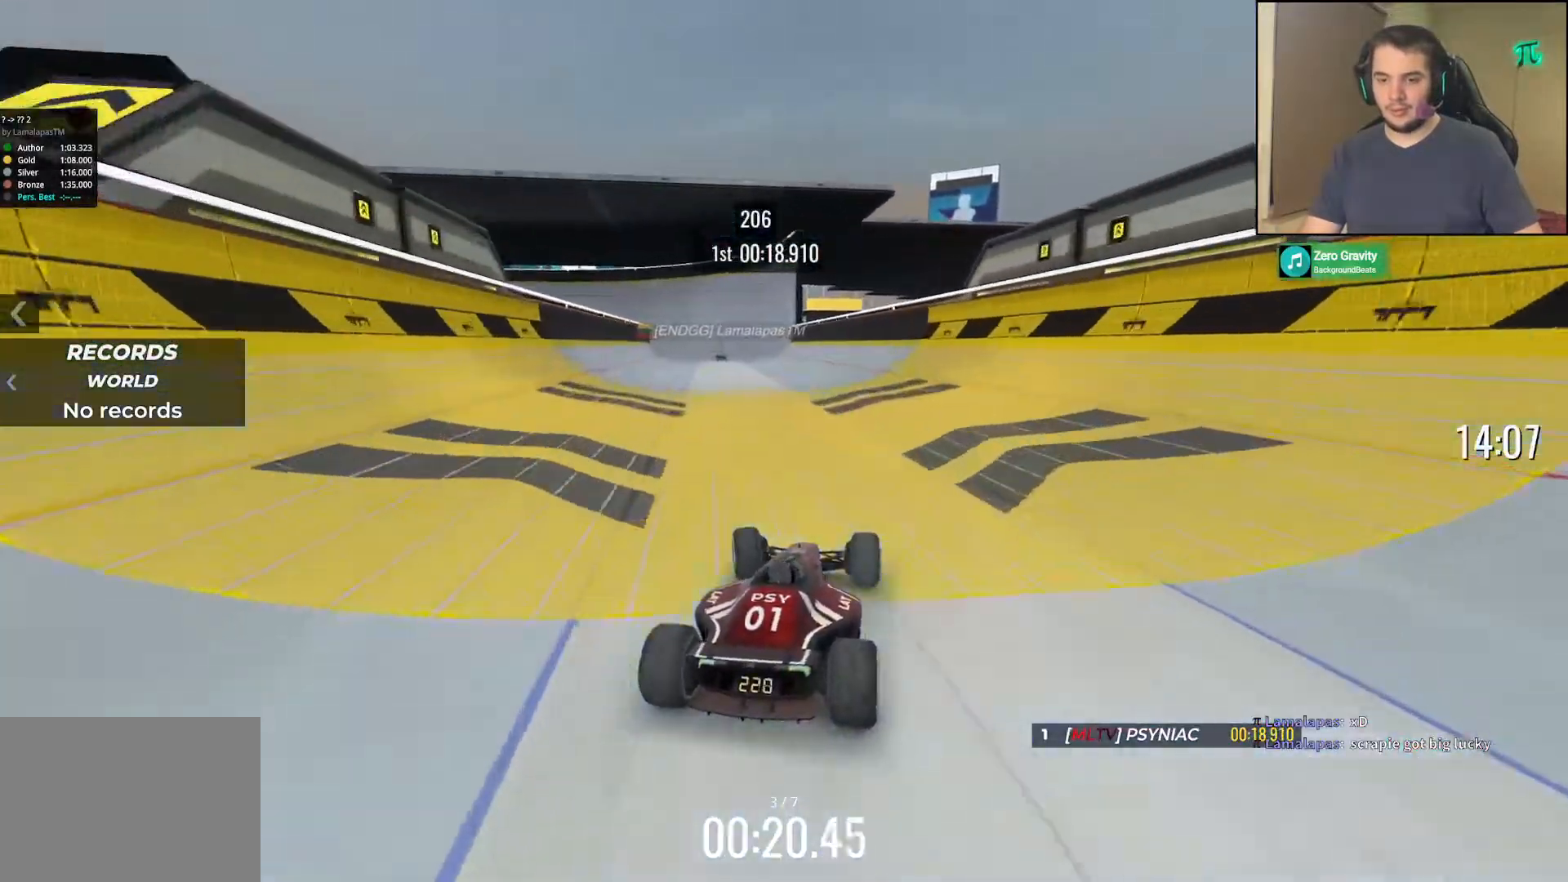
{"keys": ["up"], "events": [[17, "right", "down"], [150, "right", "up"]]}
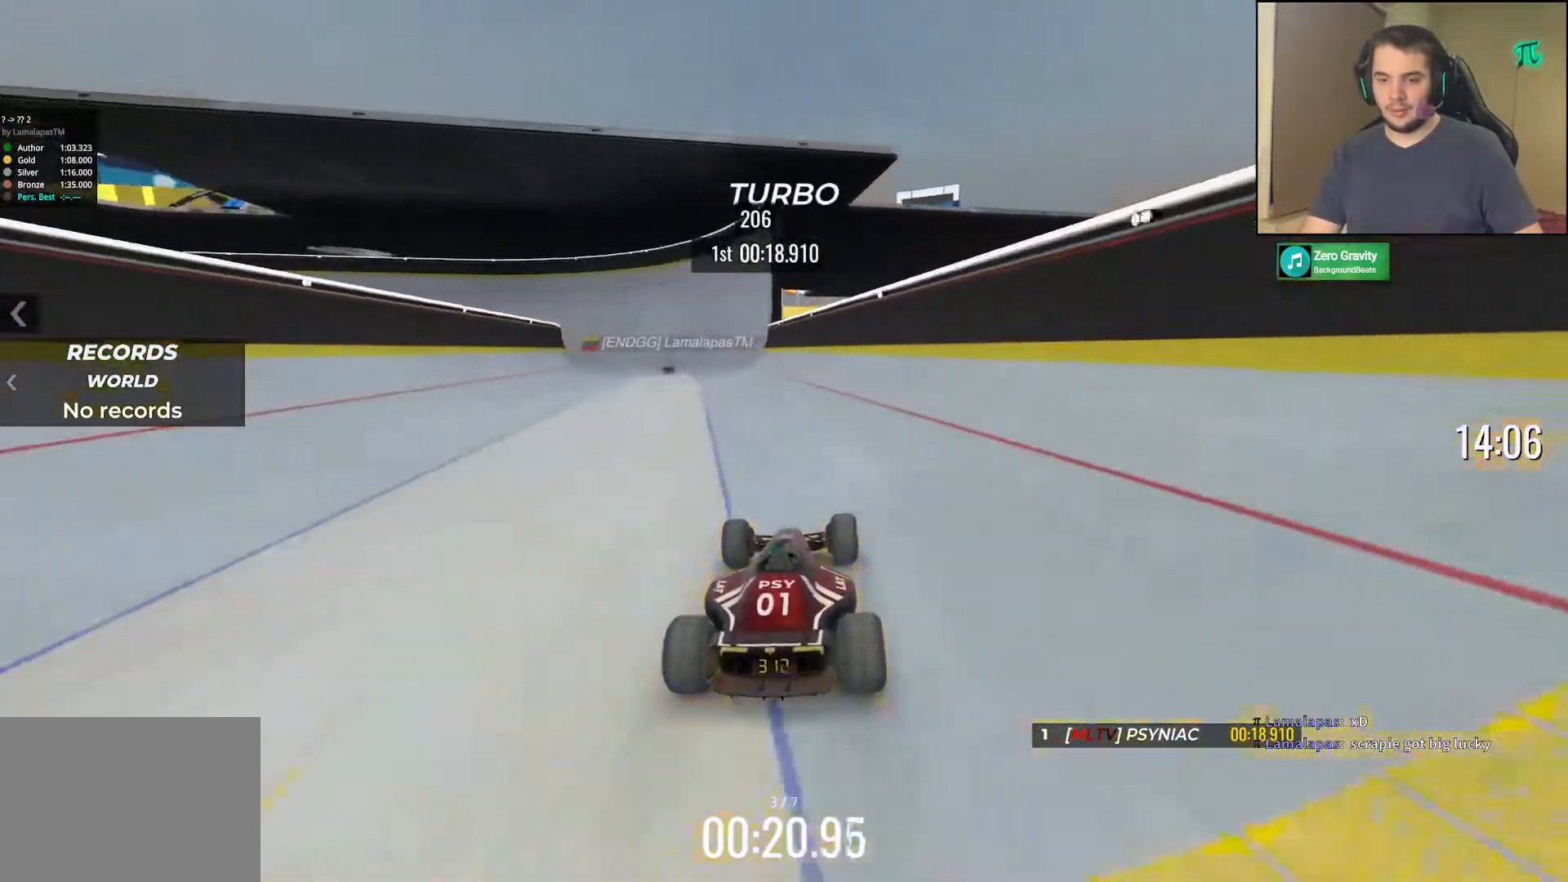
{"keys": ["up"], "events": [[33, "left", "down"], [150, "left", "up"], [267, "left", "down"], [500, "left", "up"]]}
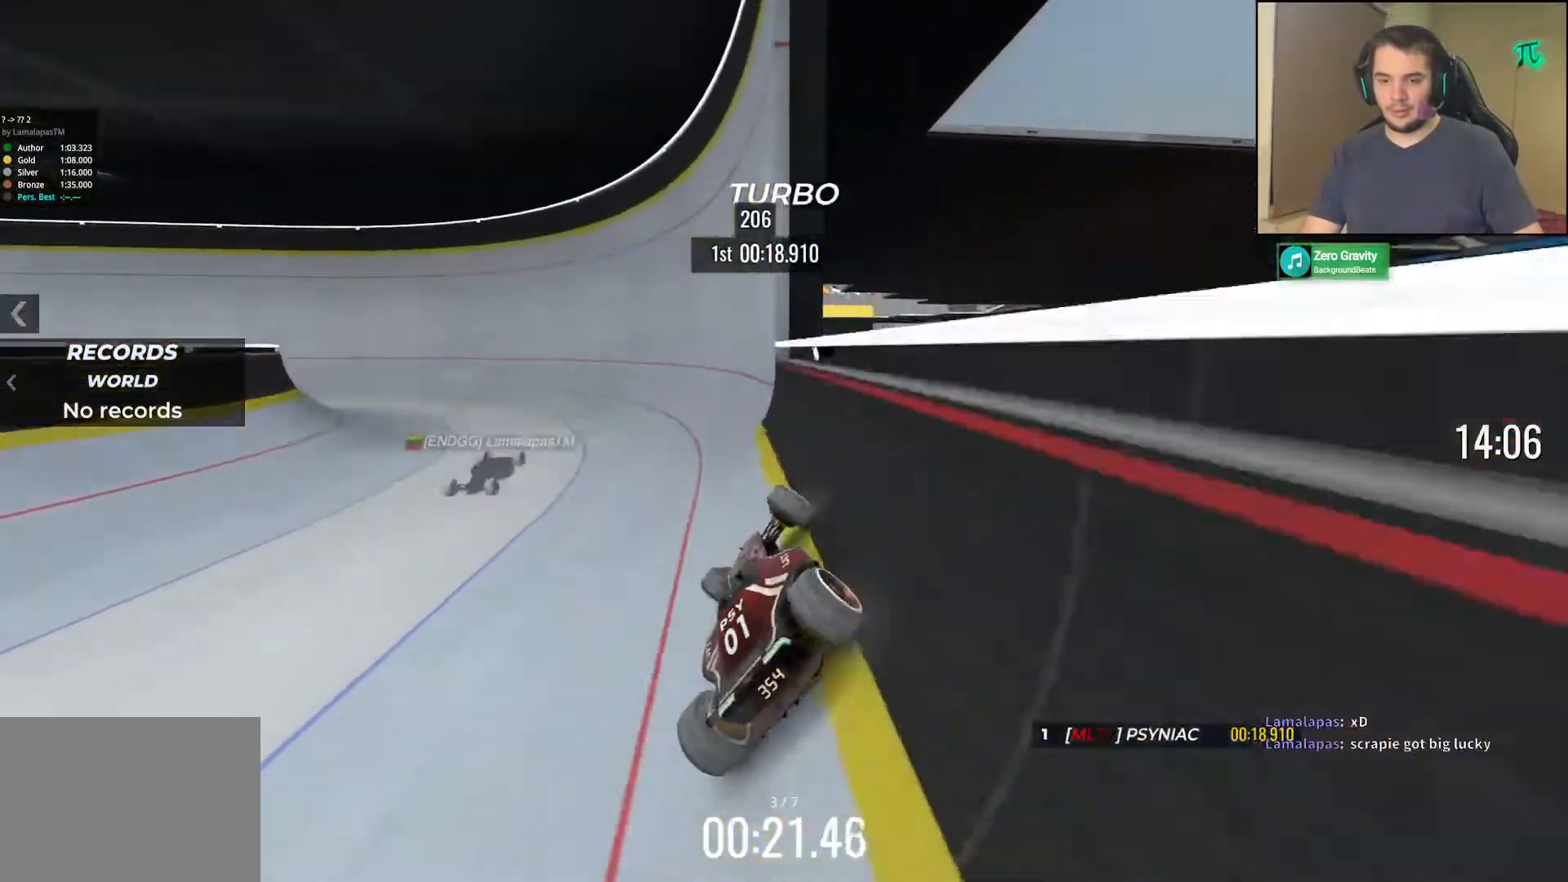
{"keys": ["up"], "events": []}
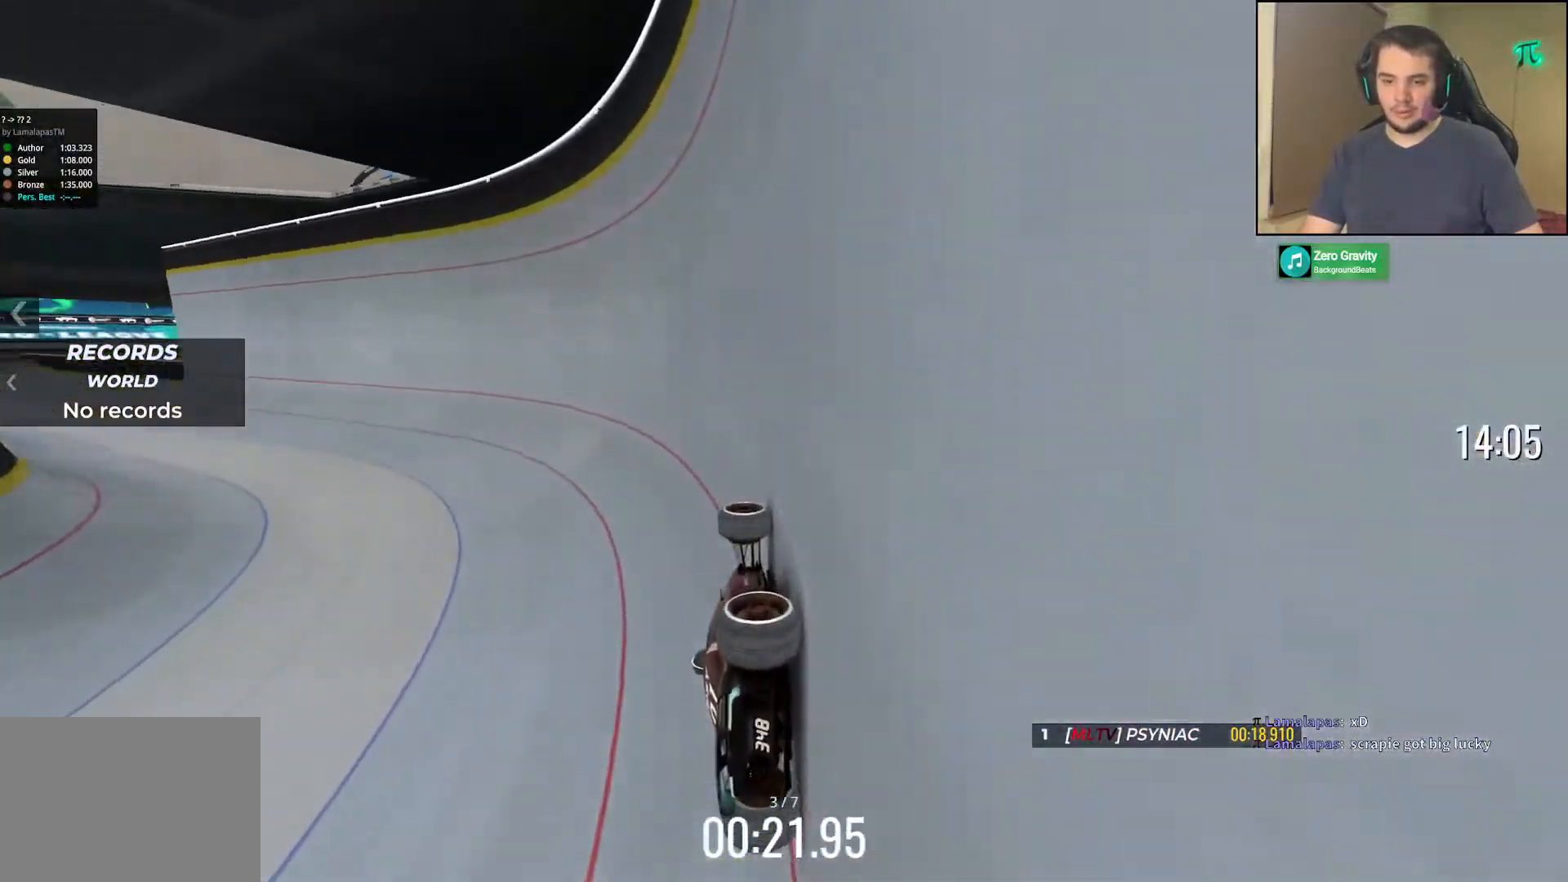
{"keys": ["left", "up"], "events": [[133, "left", "down"]]}
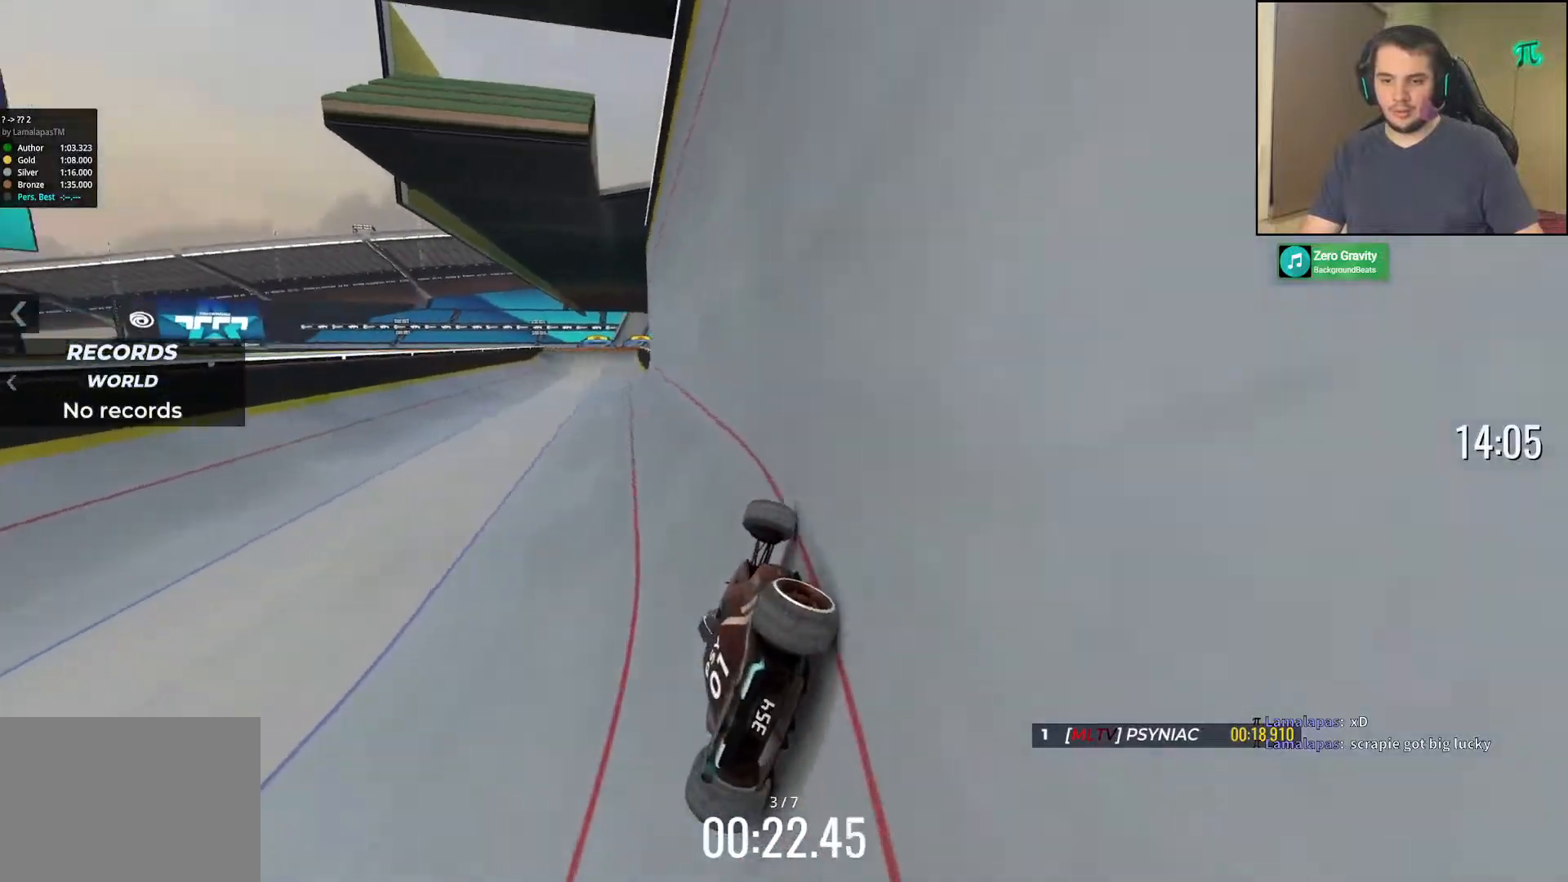
{"keys": ["right", "up"], "events": [[17, "left", "up"], [200, "right", "down"], [283, "right", "up"], [450, "right", "down"]]}
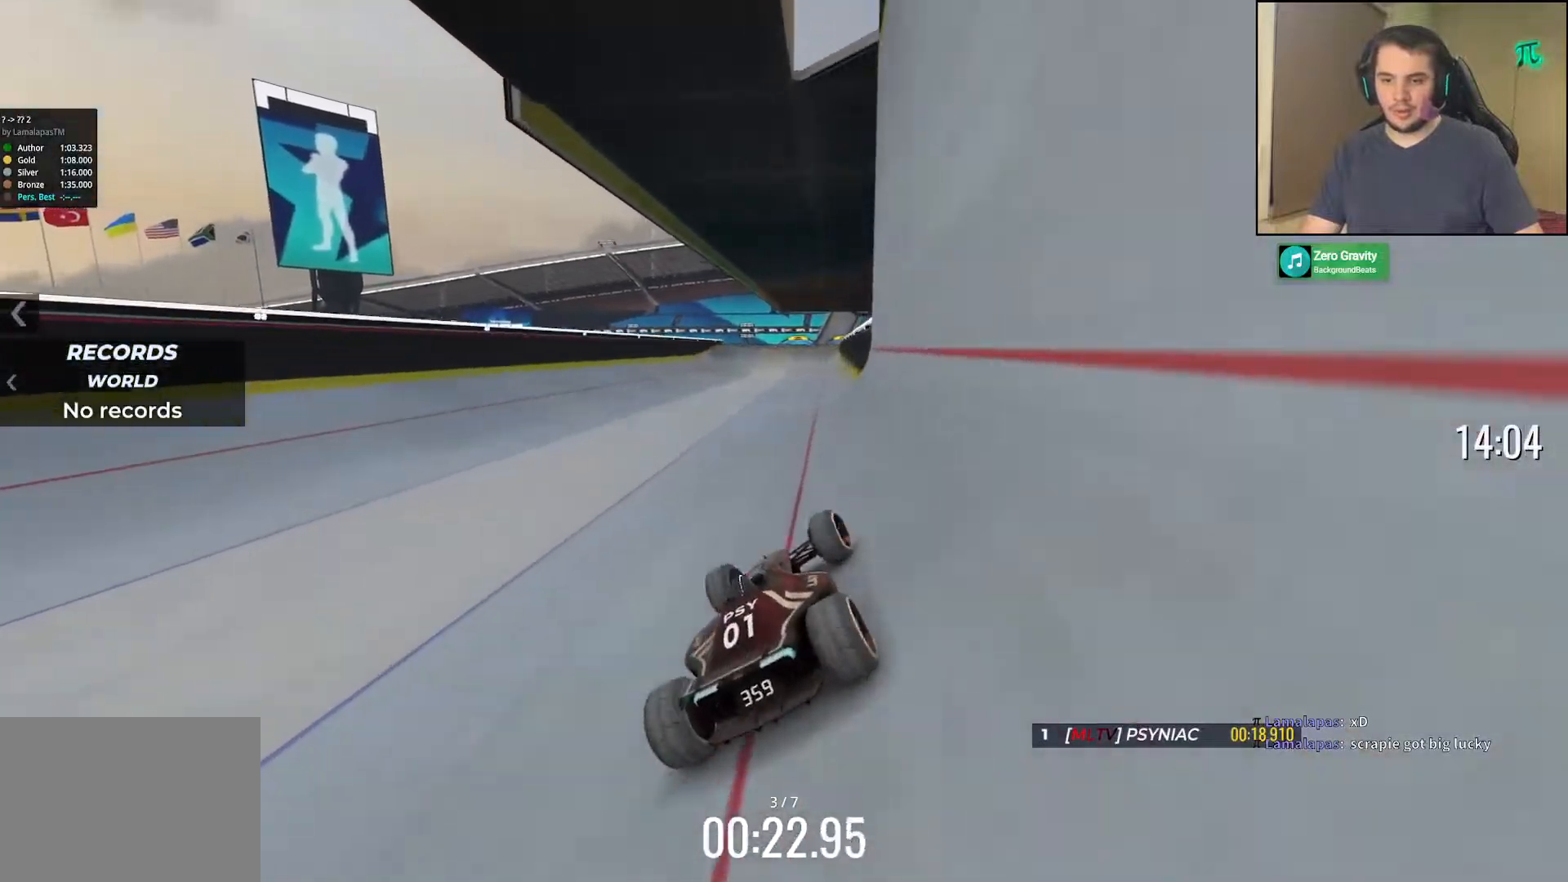
{"keys": ["up"], "events": [[50, "right", "up"], [150, "right", "down"], [267, "right", "up"], [350, "left", "down"], [500, "left", "up"]]}
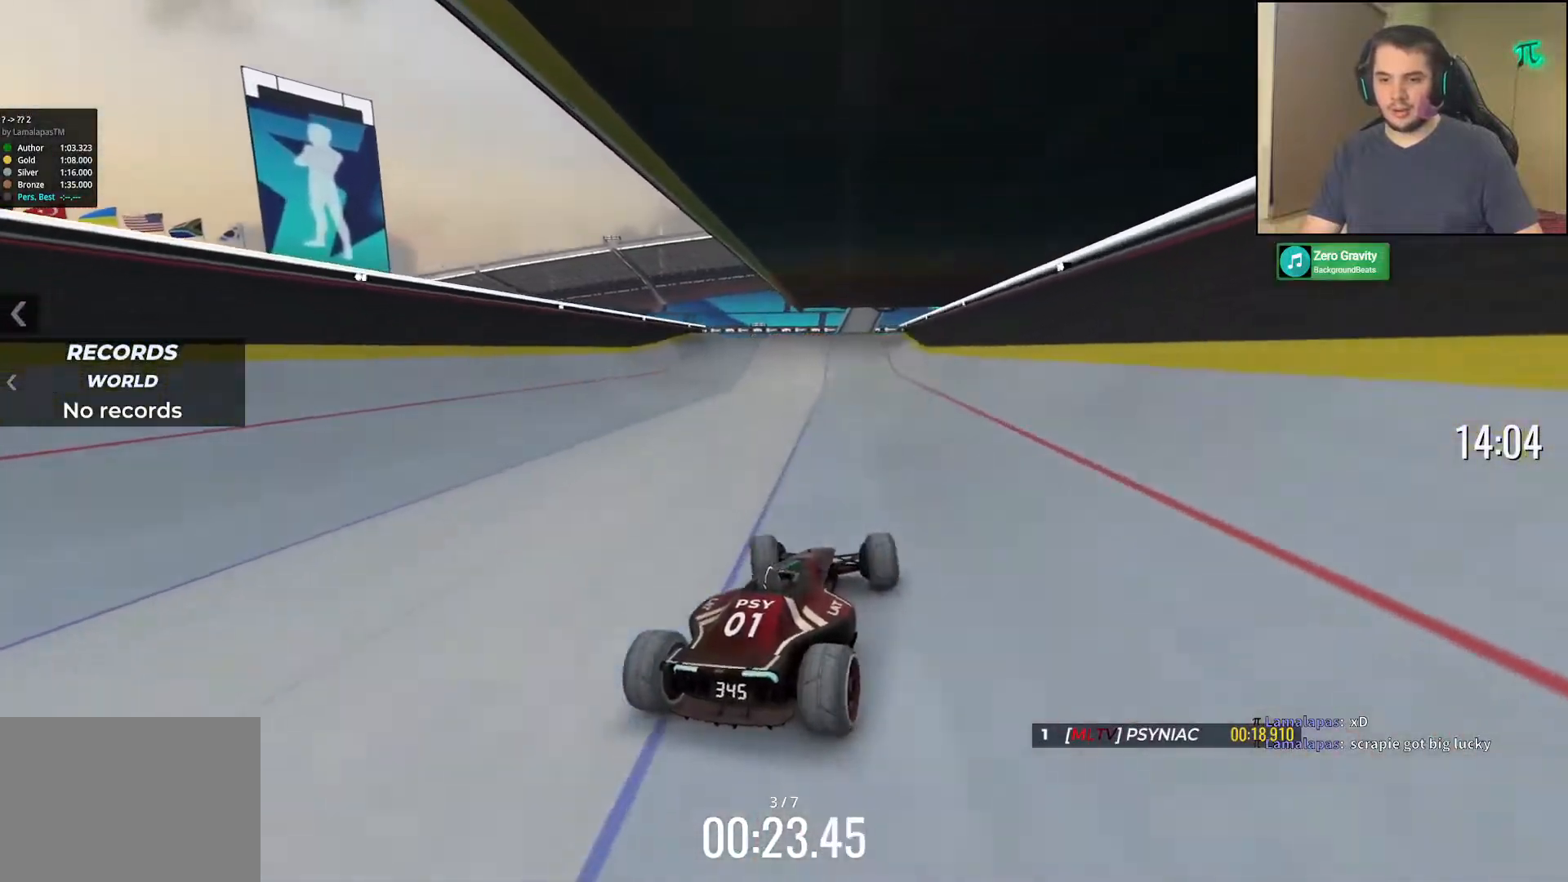
{"keys": ["up"], "events": [[117, "left", "down"], [217, "left", "up"]]}
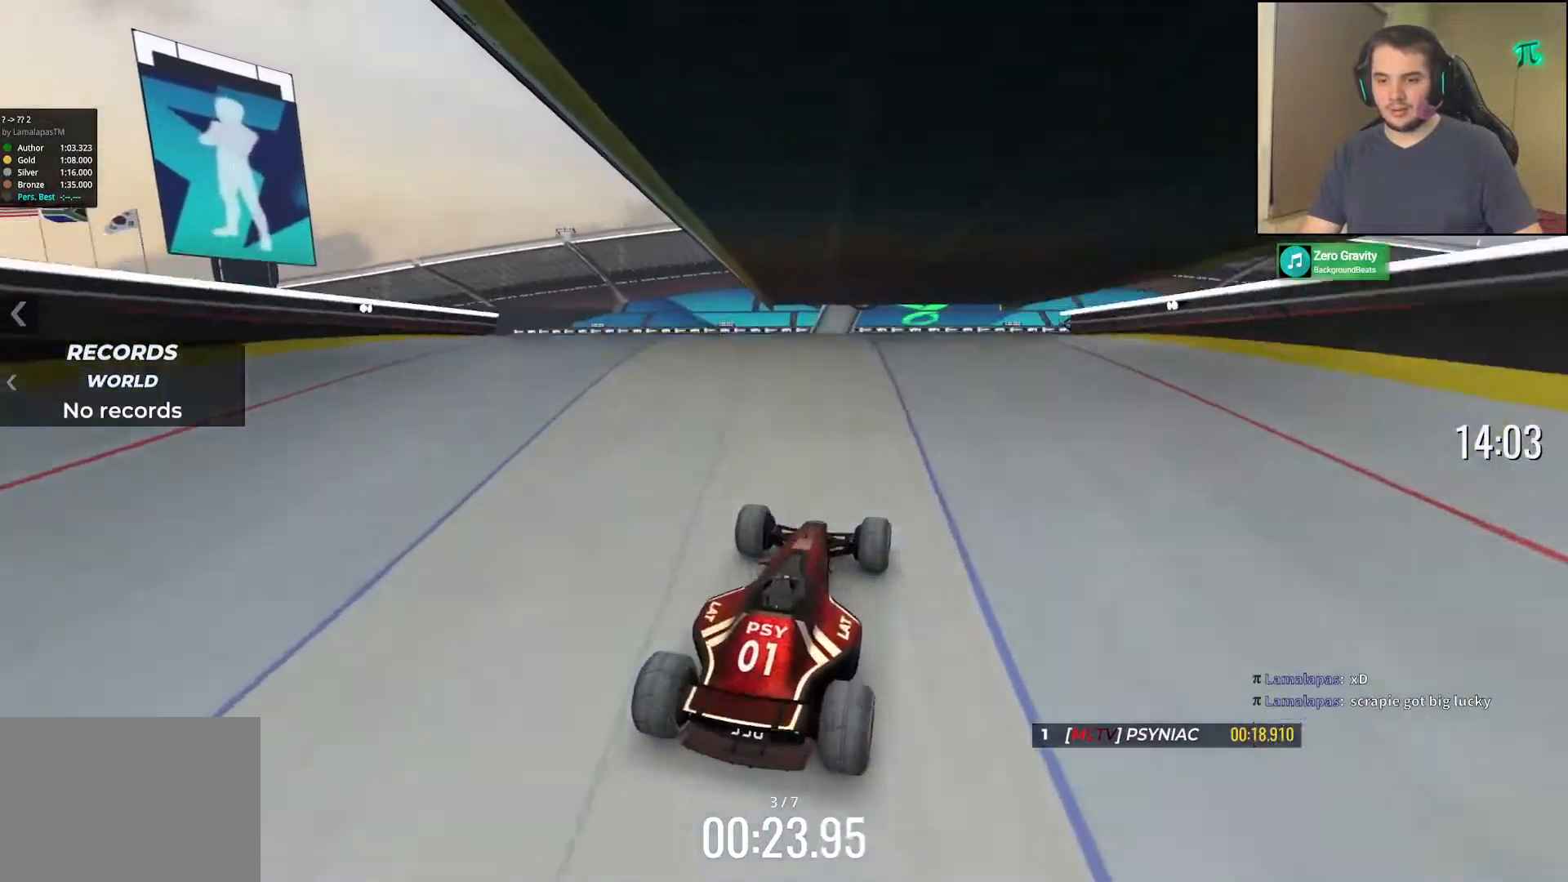
{"keys": ["right", "up"], "events": [[400, "right", "down"]]}
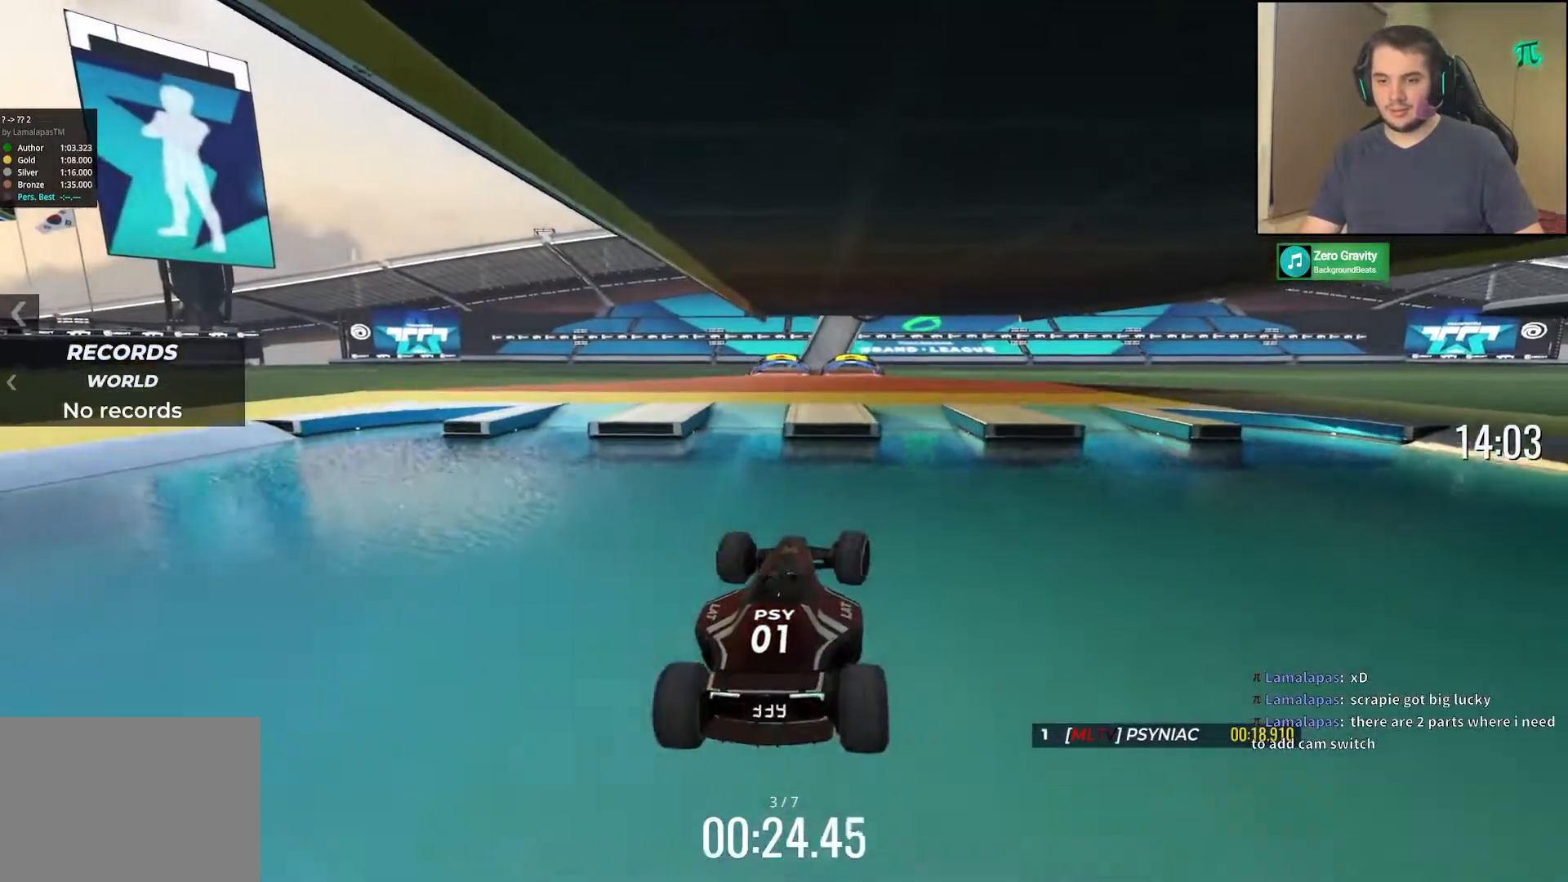
{"keys": ["right", "up"], "events": [[383, "down", "down"], [467, "down", "up"]]}
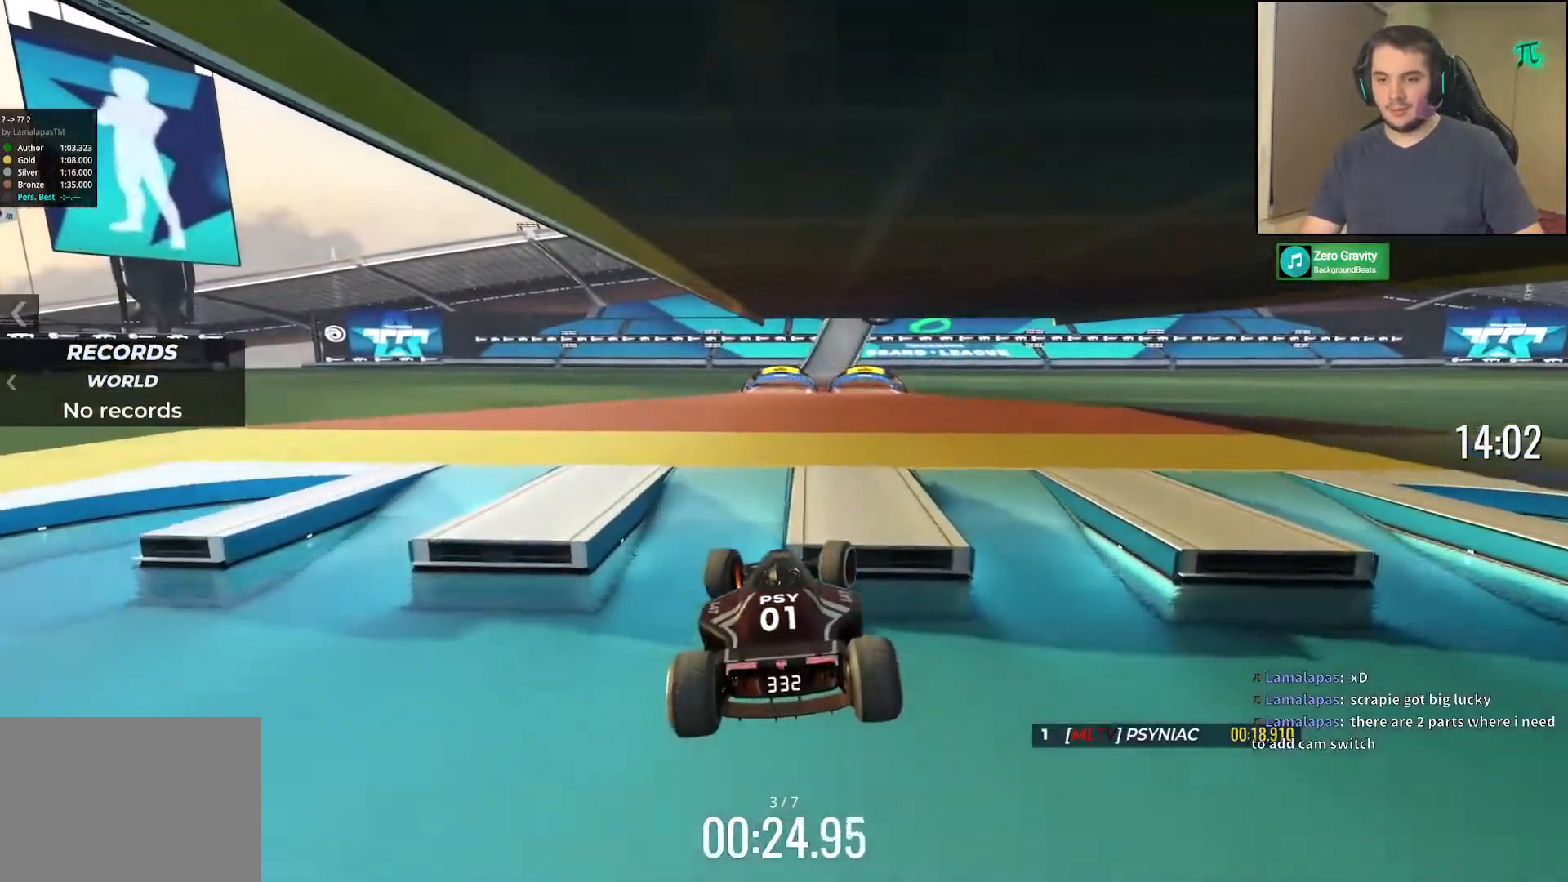
{"keys": ["right", "up"], "events": []}
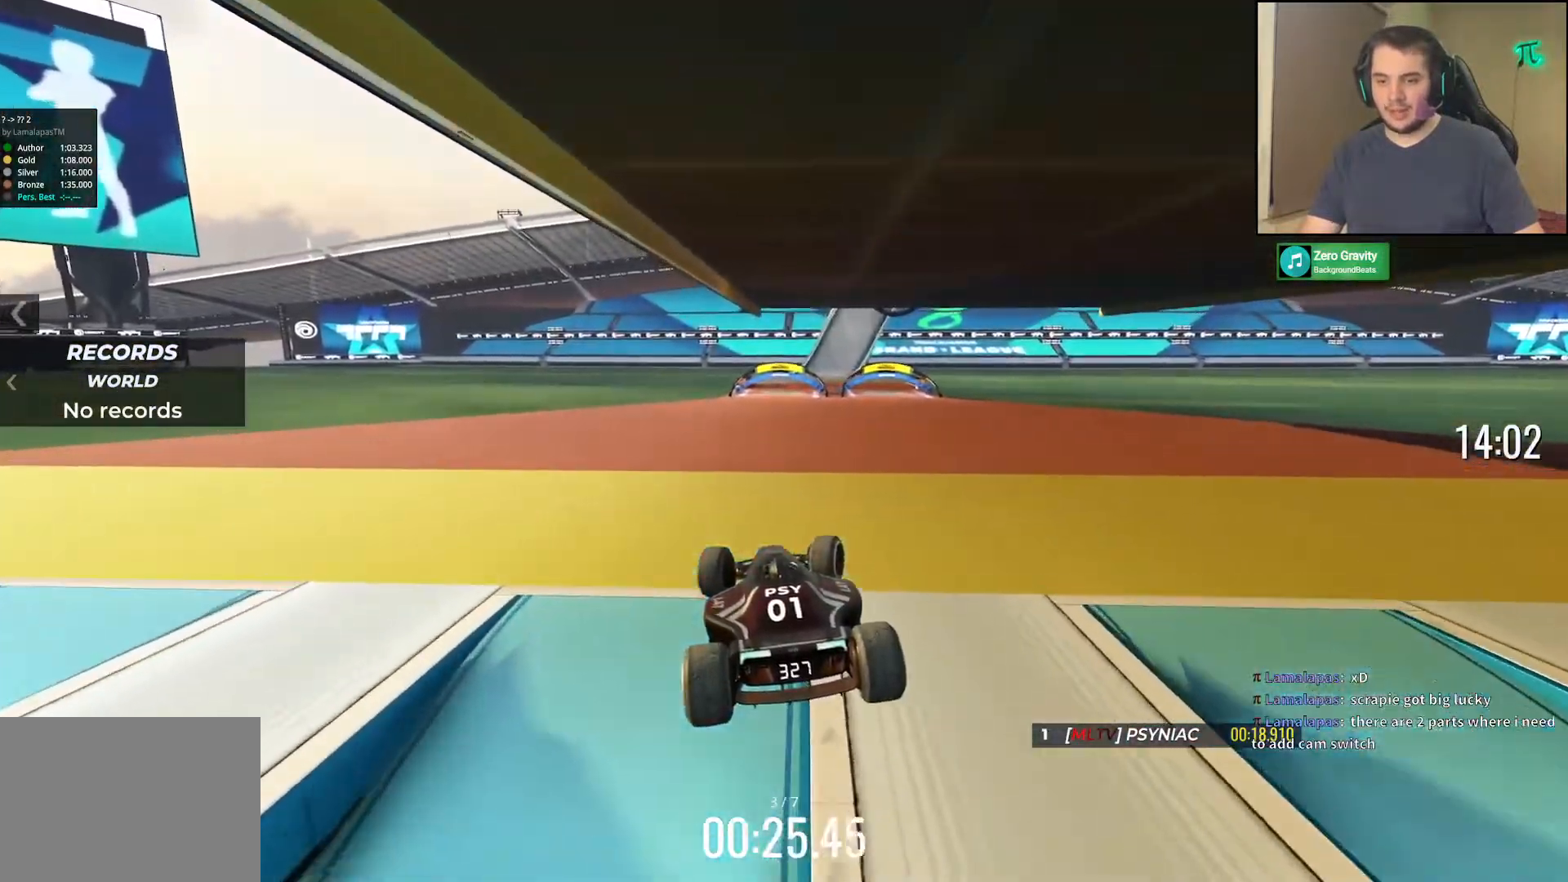
{"keys": ["right", "up"], "events": []}
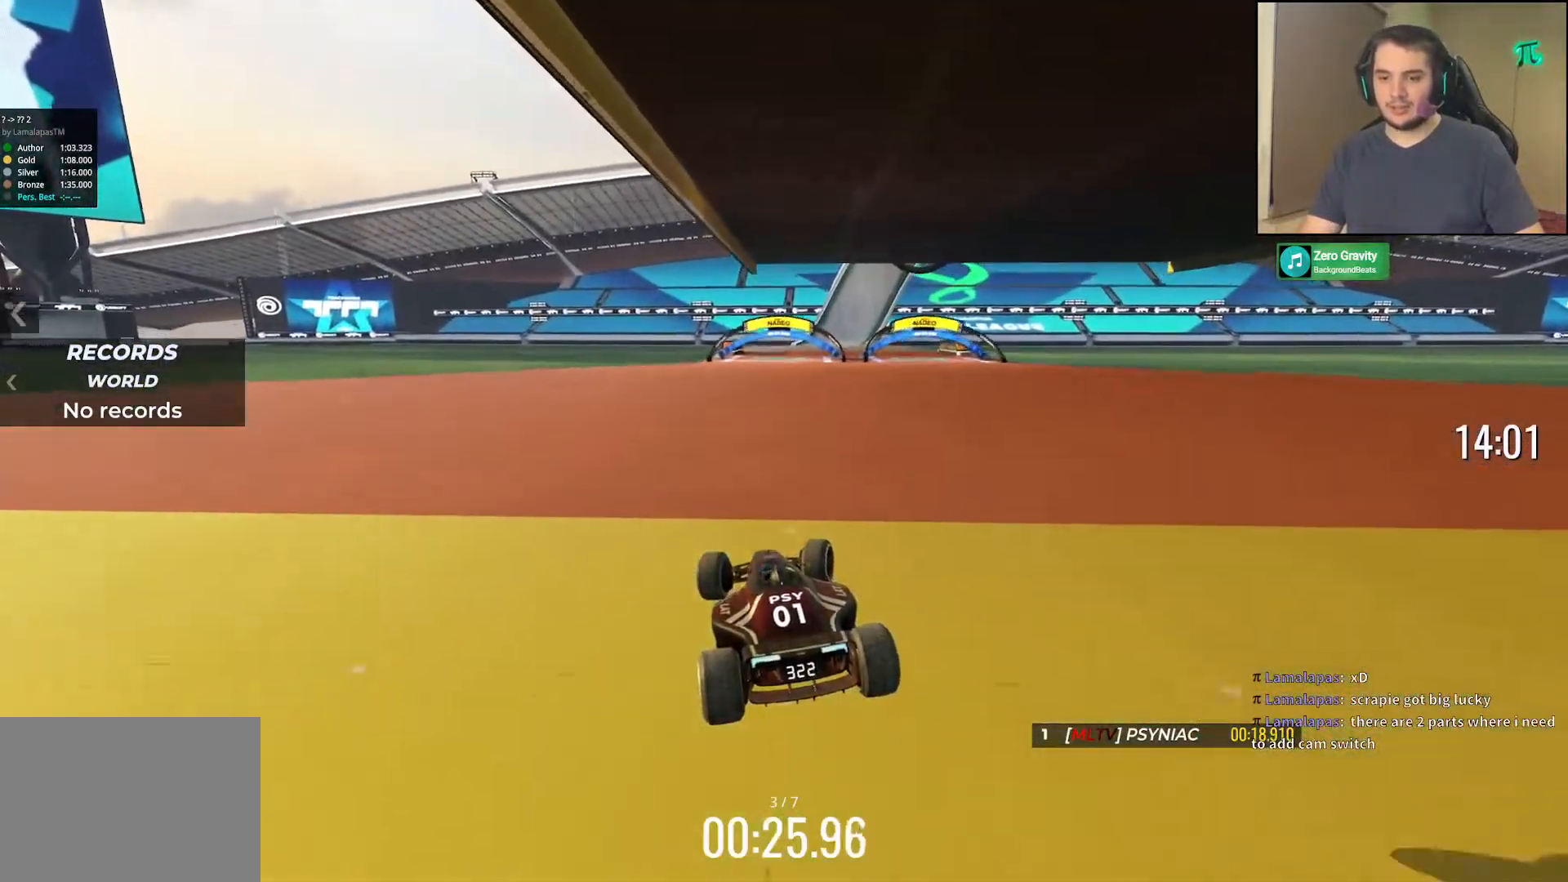
{"keys": ["up"], "events": [[150, "right", "up"]]}
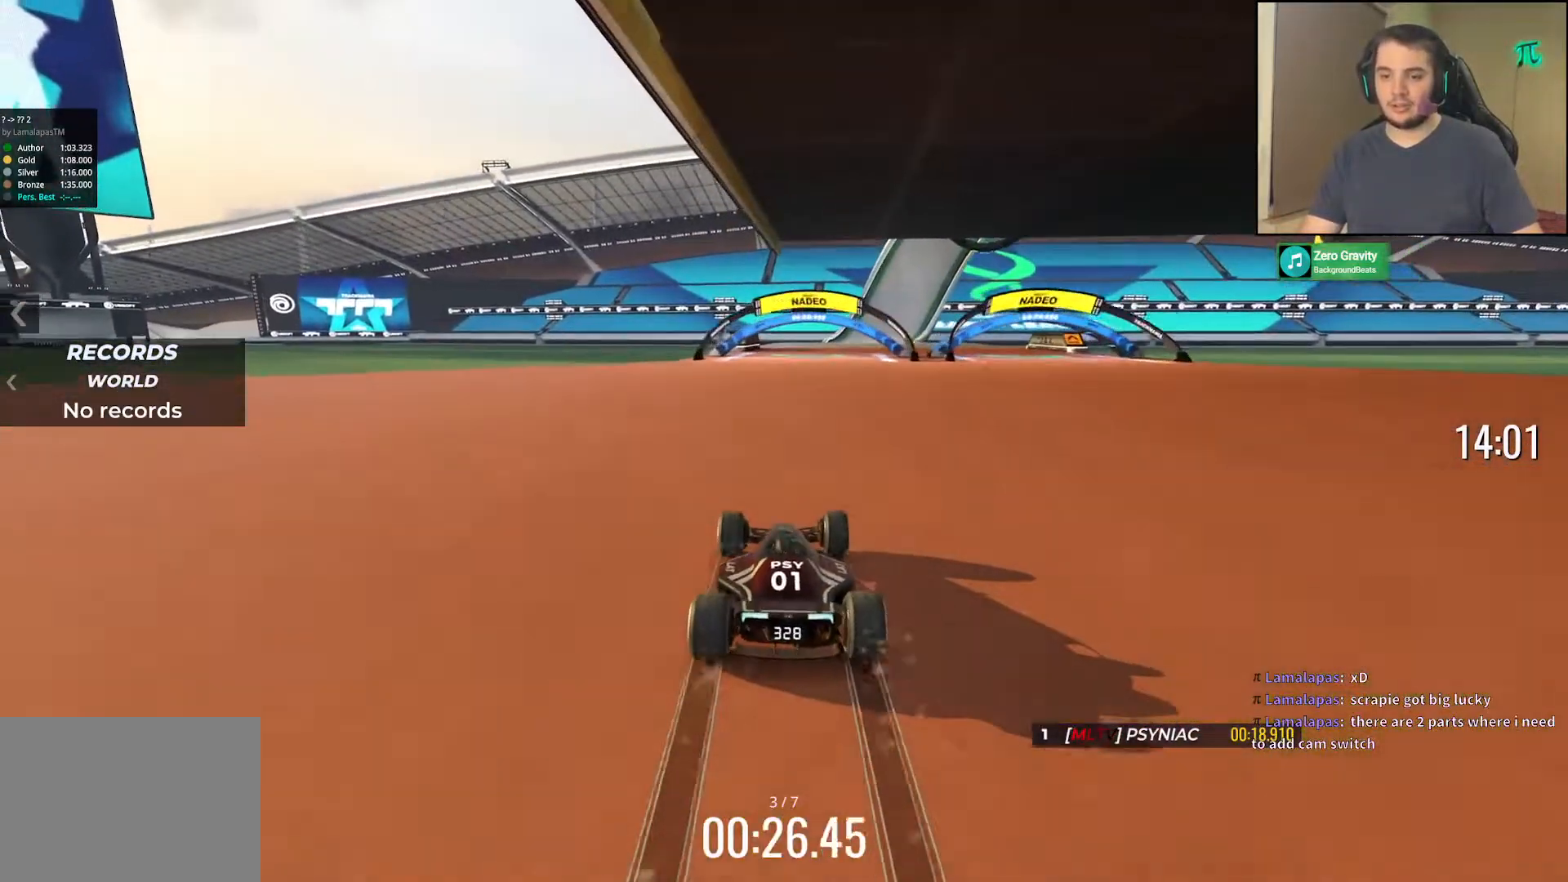
{"keys": ["right", "up"], "events": [[200, "right", "down"], [350, "right", "up"], [450, "right", "down"]]}
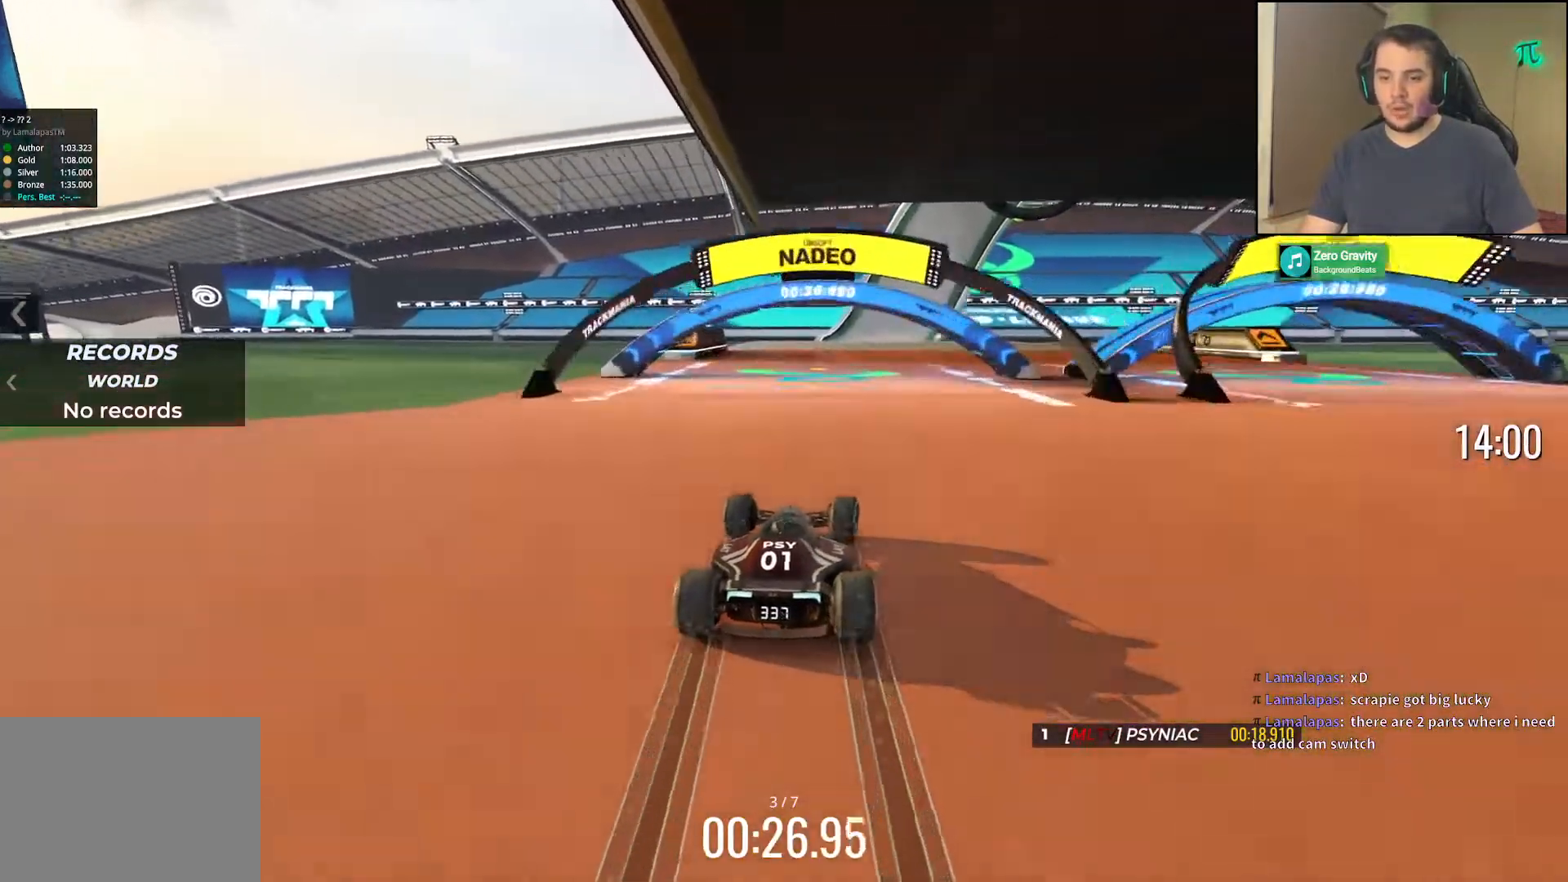
{"keys": ["up"], "events": [[67, "right", "up"]]}
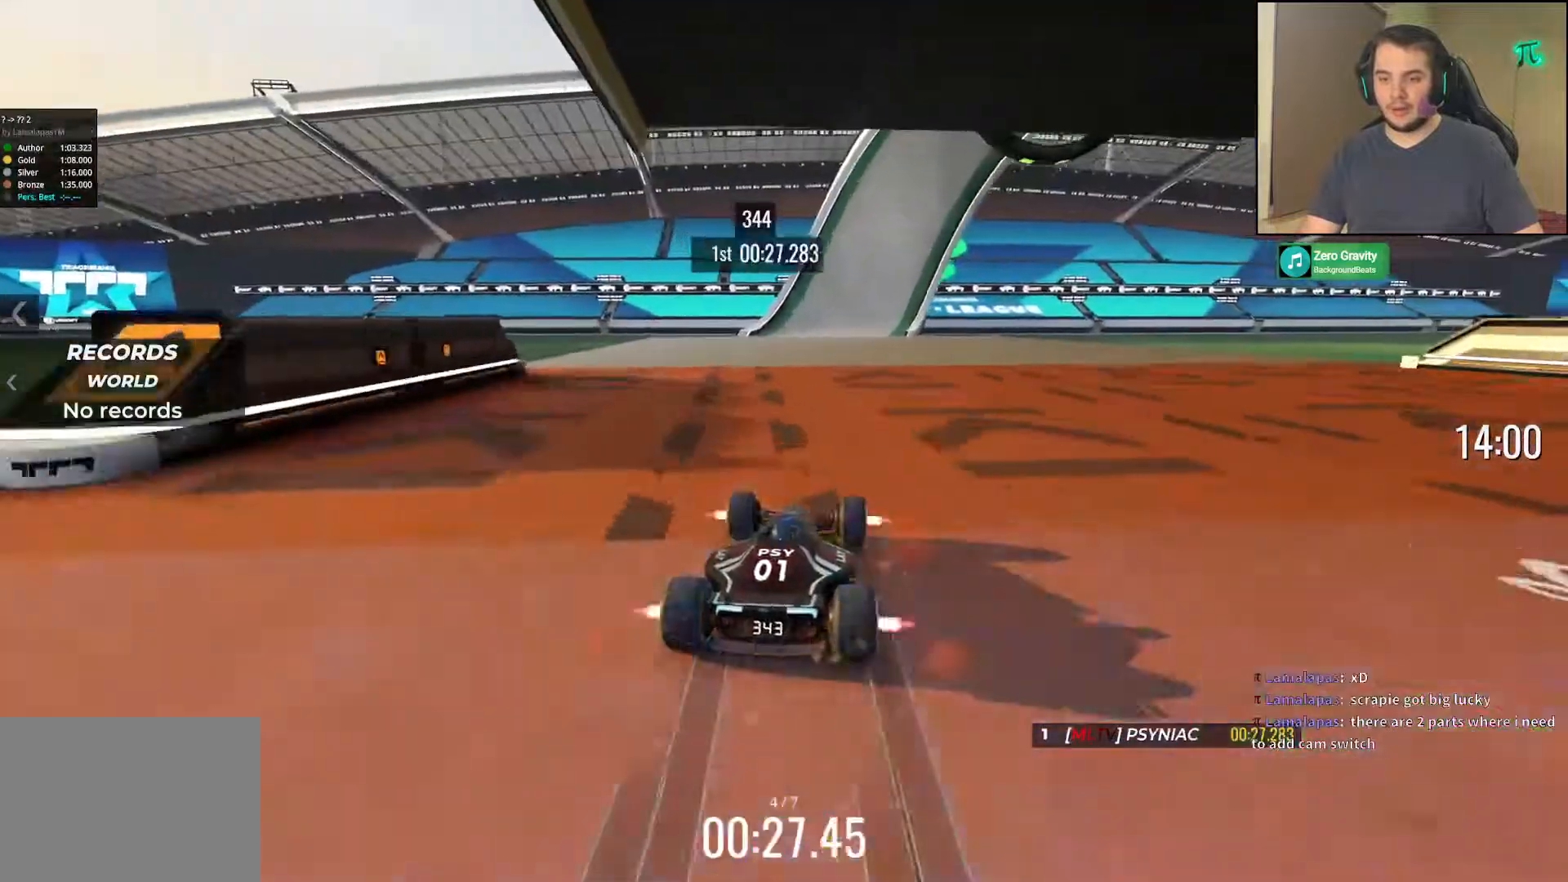
{"keys": ["right", "up"], "events": [[483, "right", "down"]]}
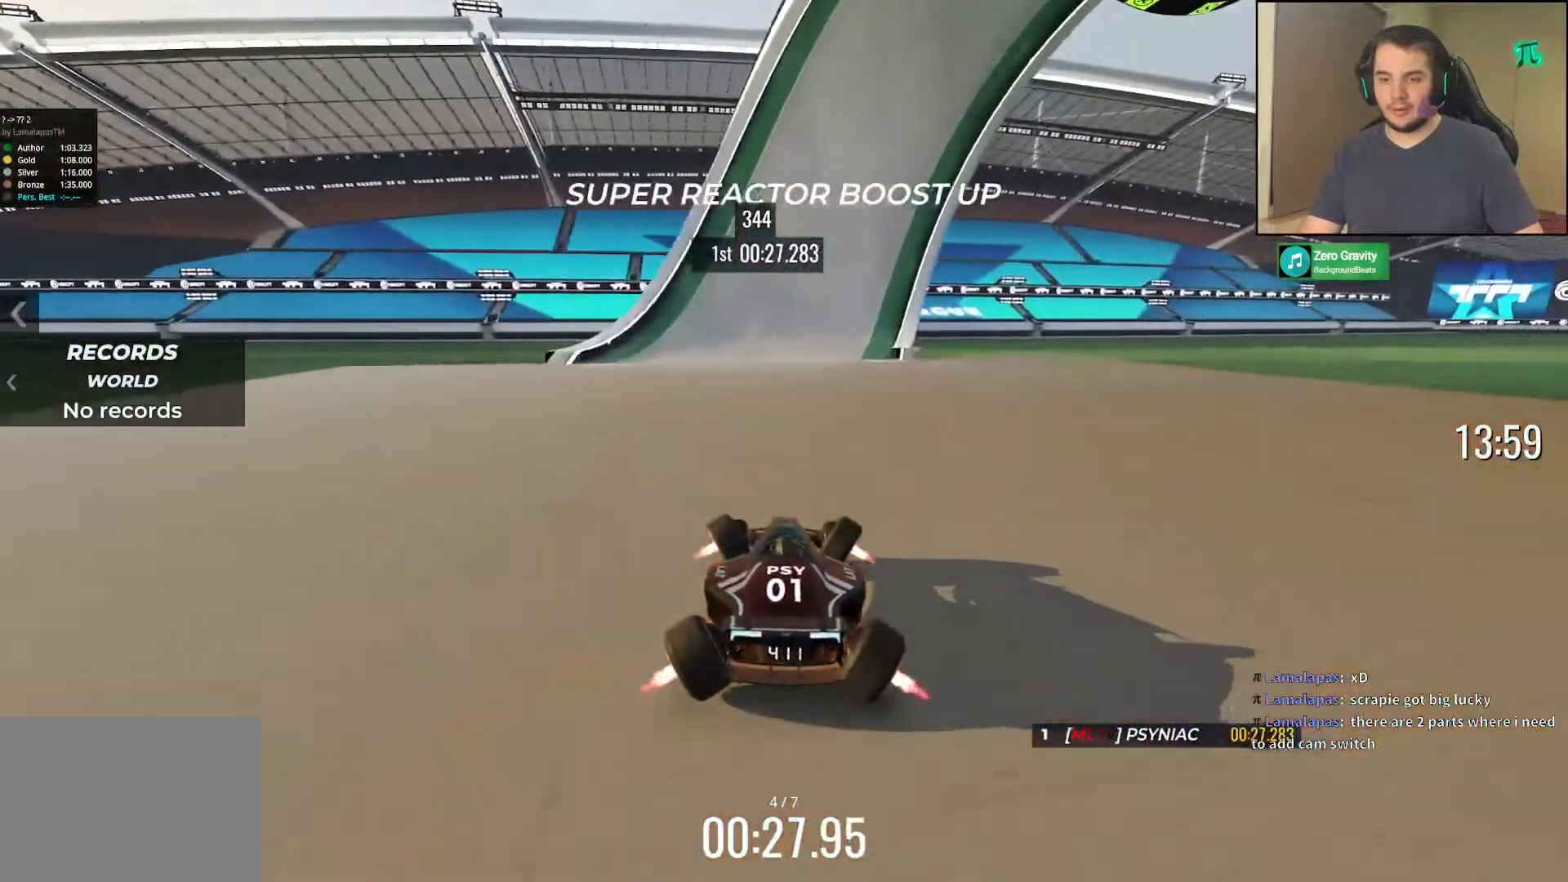
{"keys": ["up"], "events": [[83, "right", "up"], [267, "right", "down"], [350, "right", "up"]]}
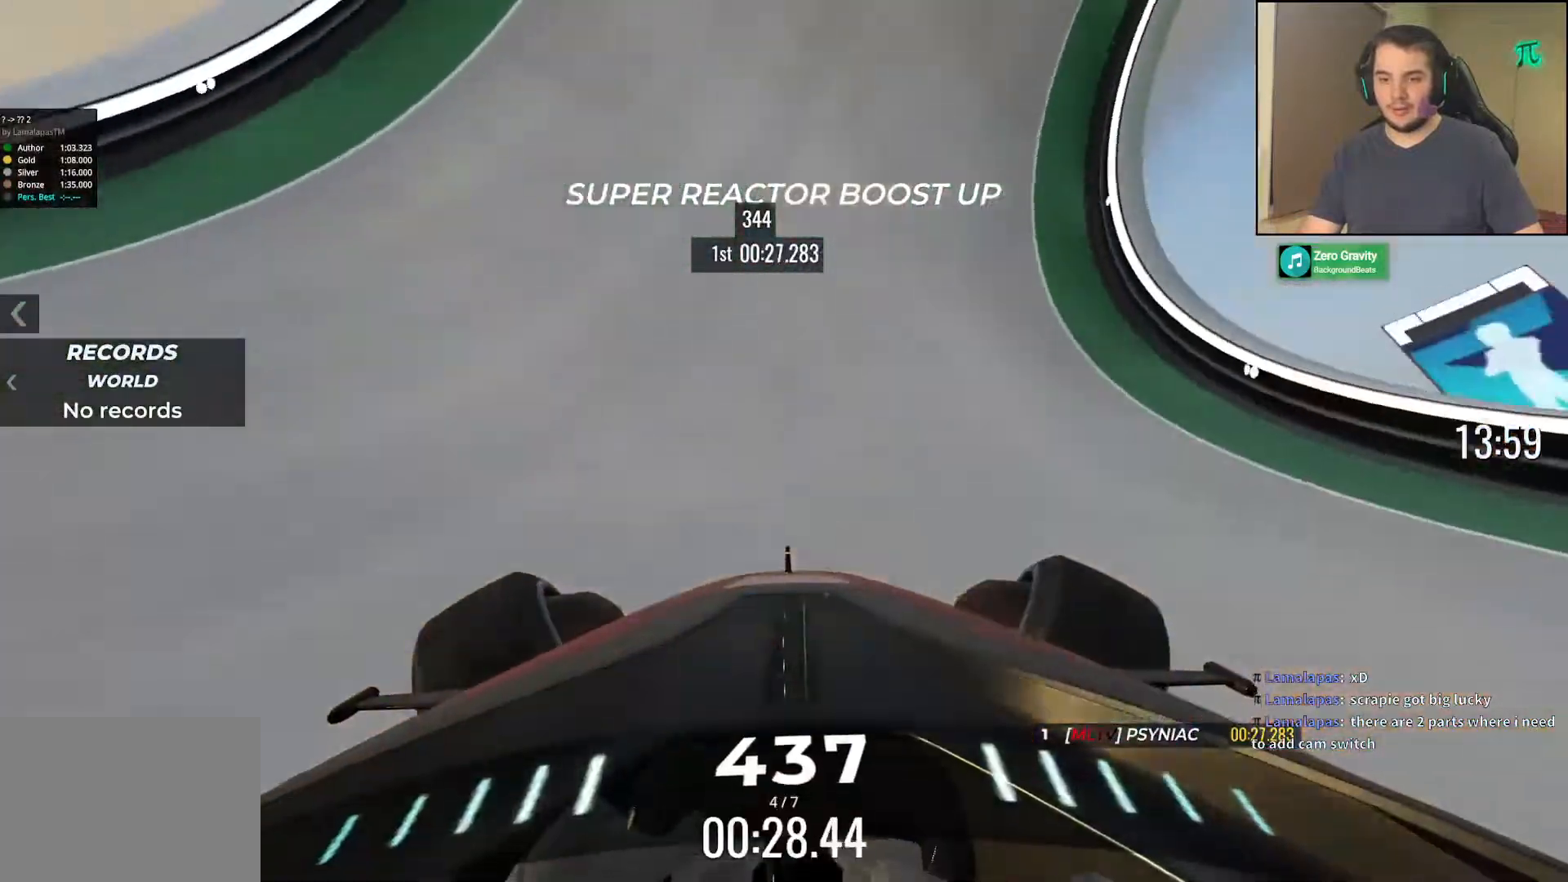
{"keys": ["right", "up"], "events": [[17, "right", "down"], [117, "right", "up"], [250, "right", "down"]]}
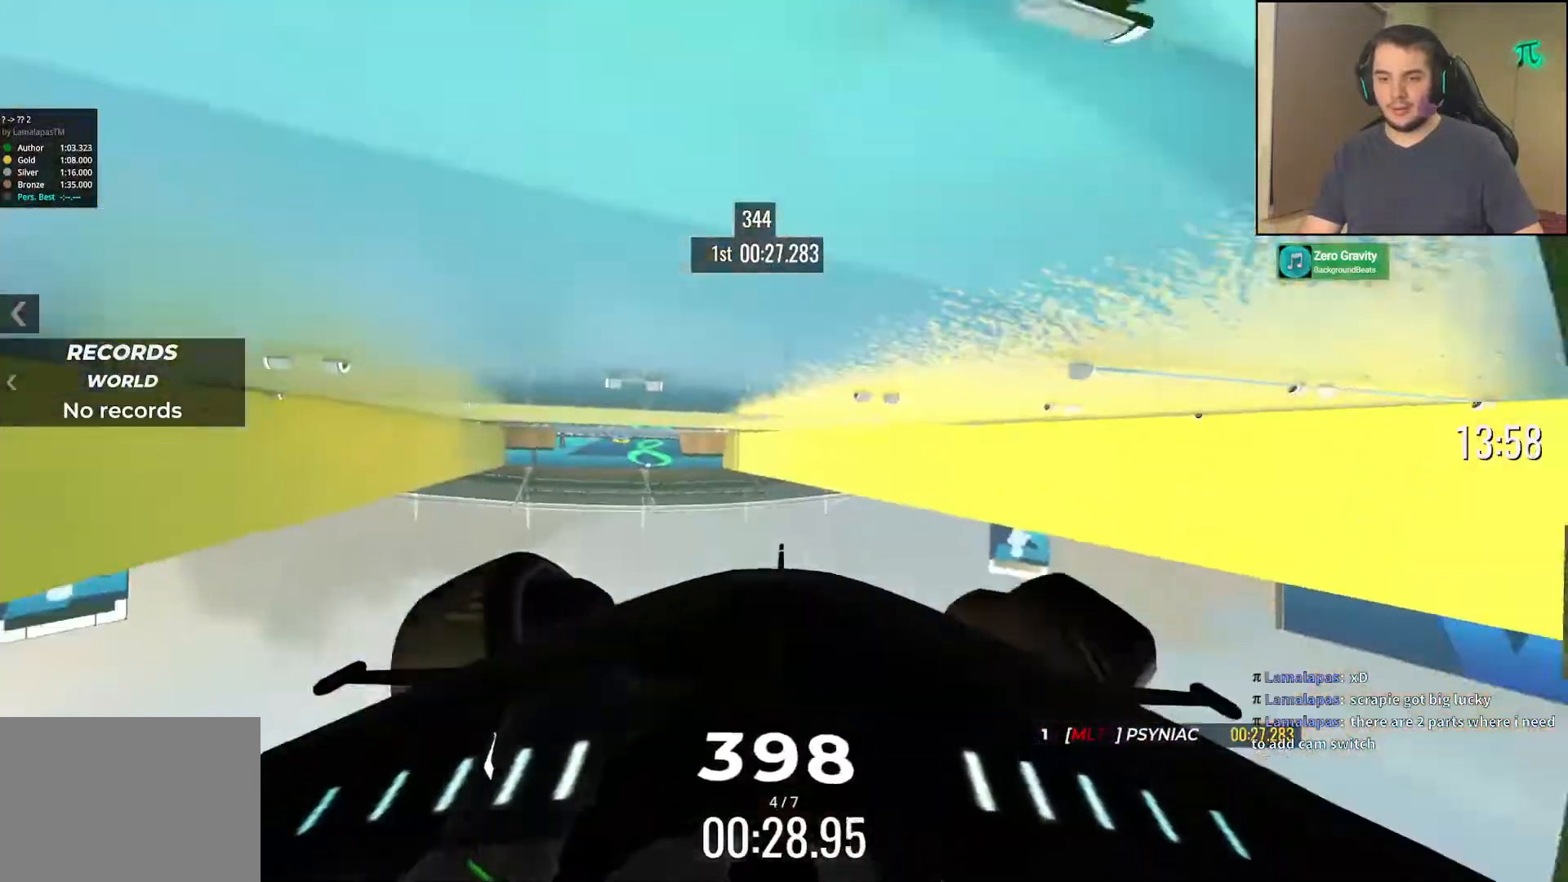
{"keys": ["left", "up"], "events": [[17, "right", "up"], [367, "left", "down"]]}
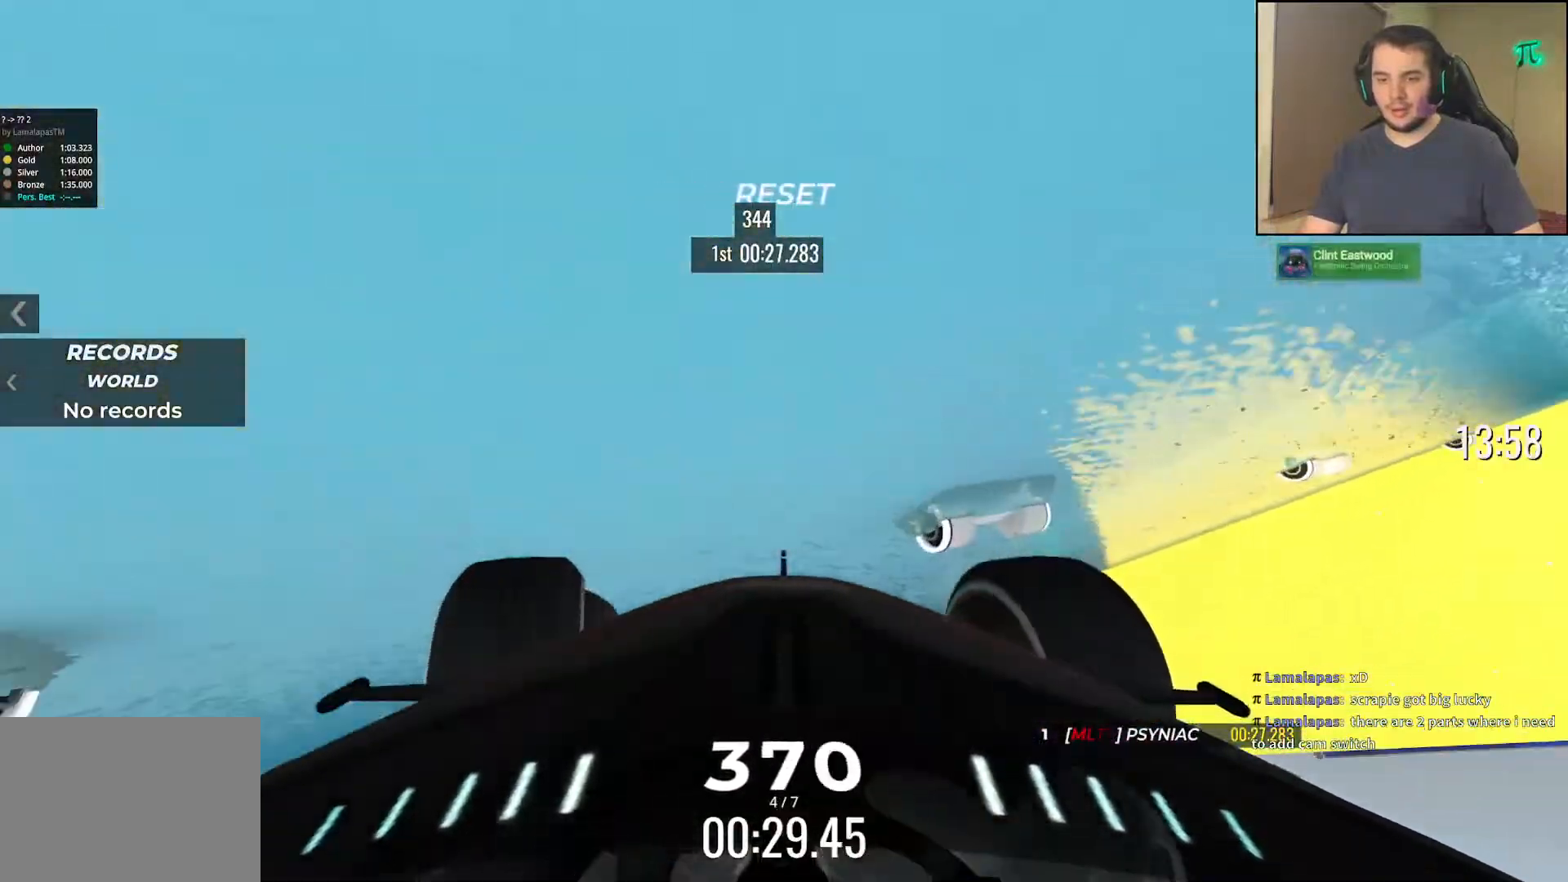
{"keys": ["up"], "events": [[33, "left", "up"]]}
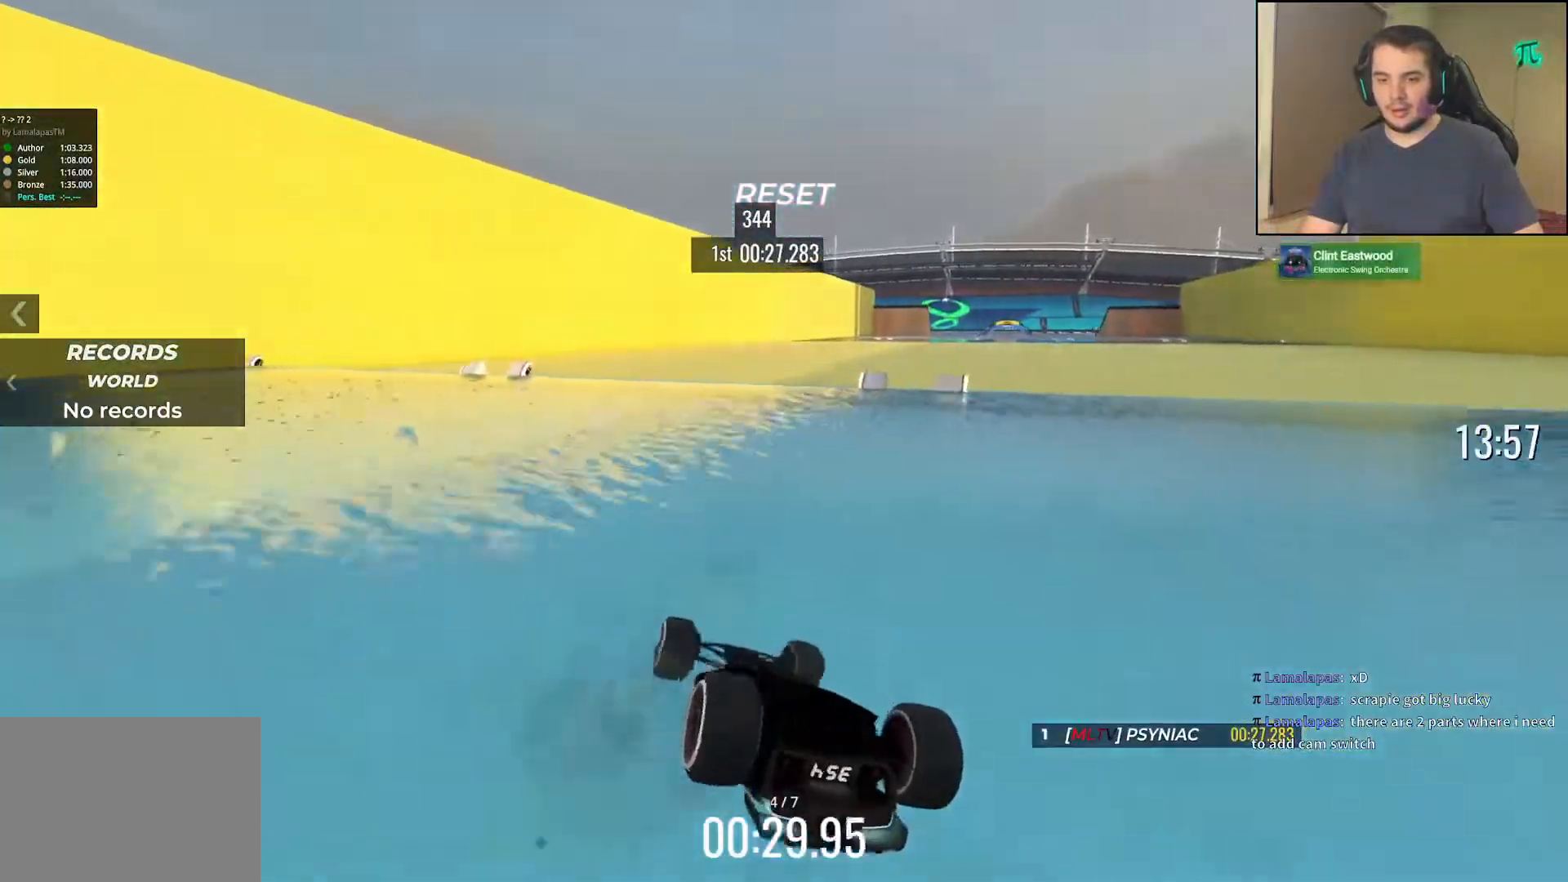
{"keys": ["up"], "events": []}
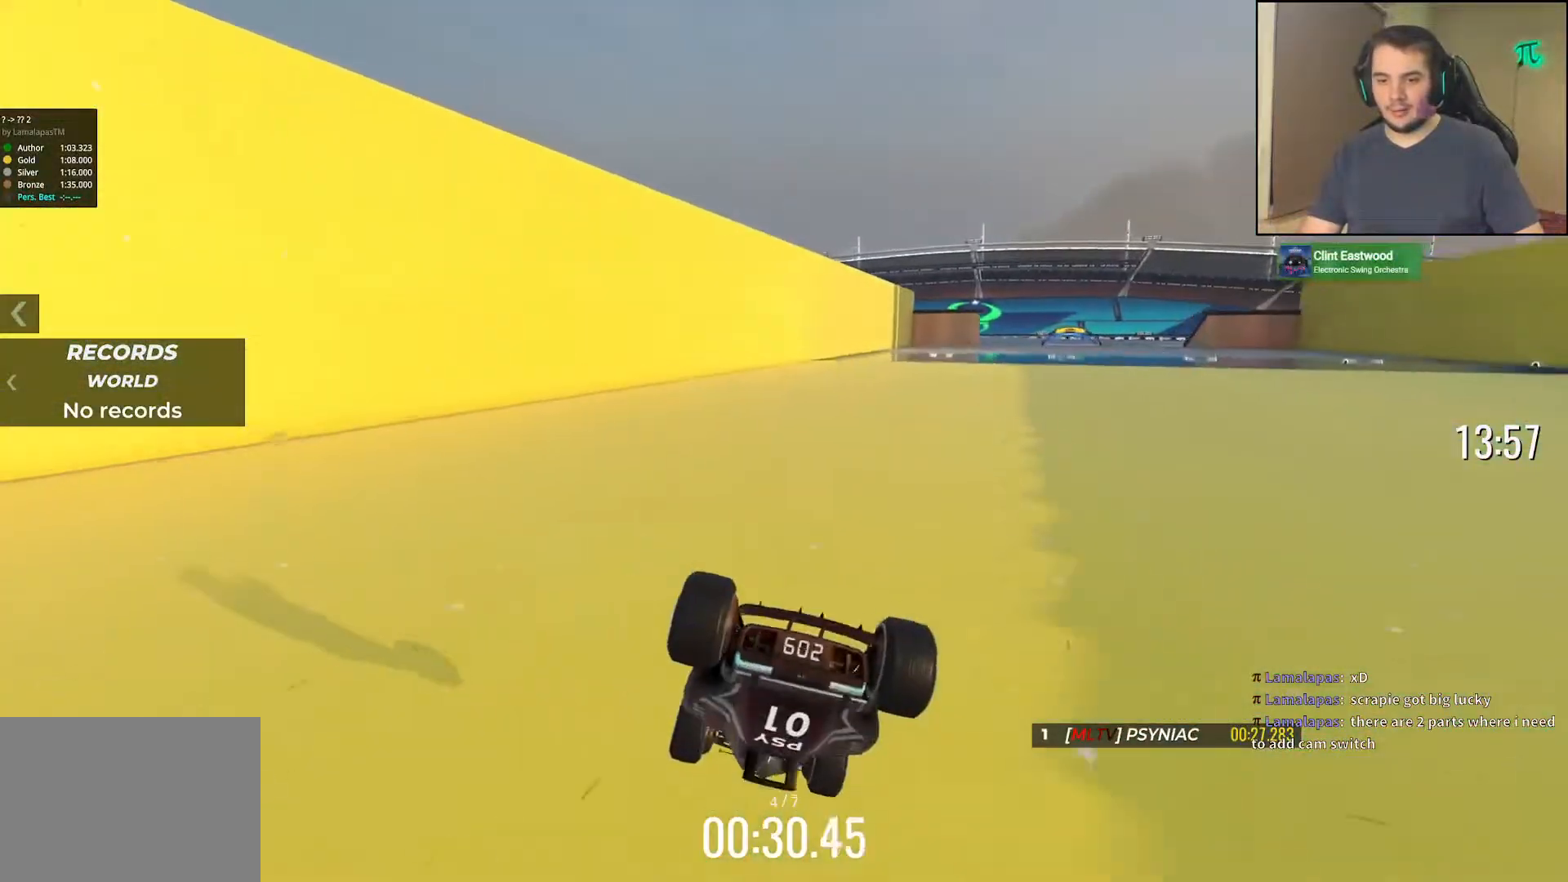
{"keys": ["up"], "events": []}
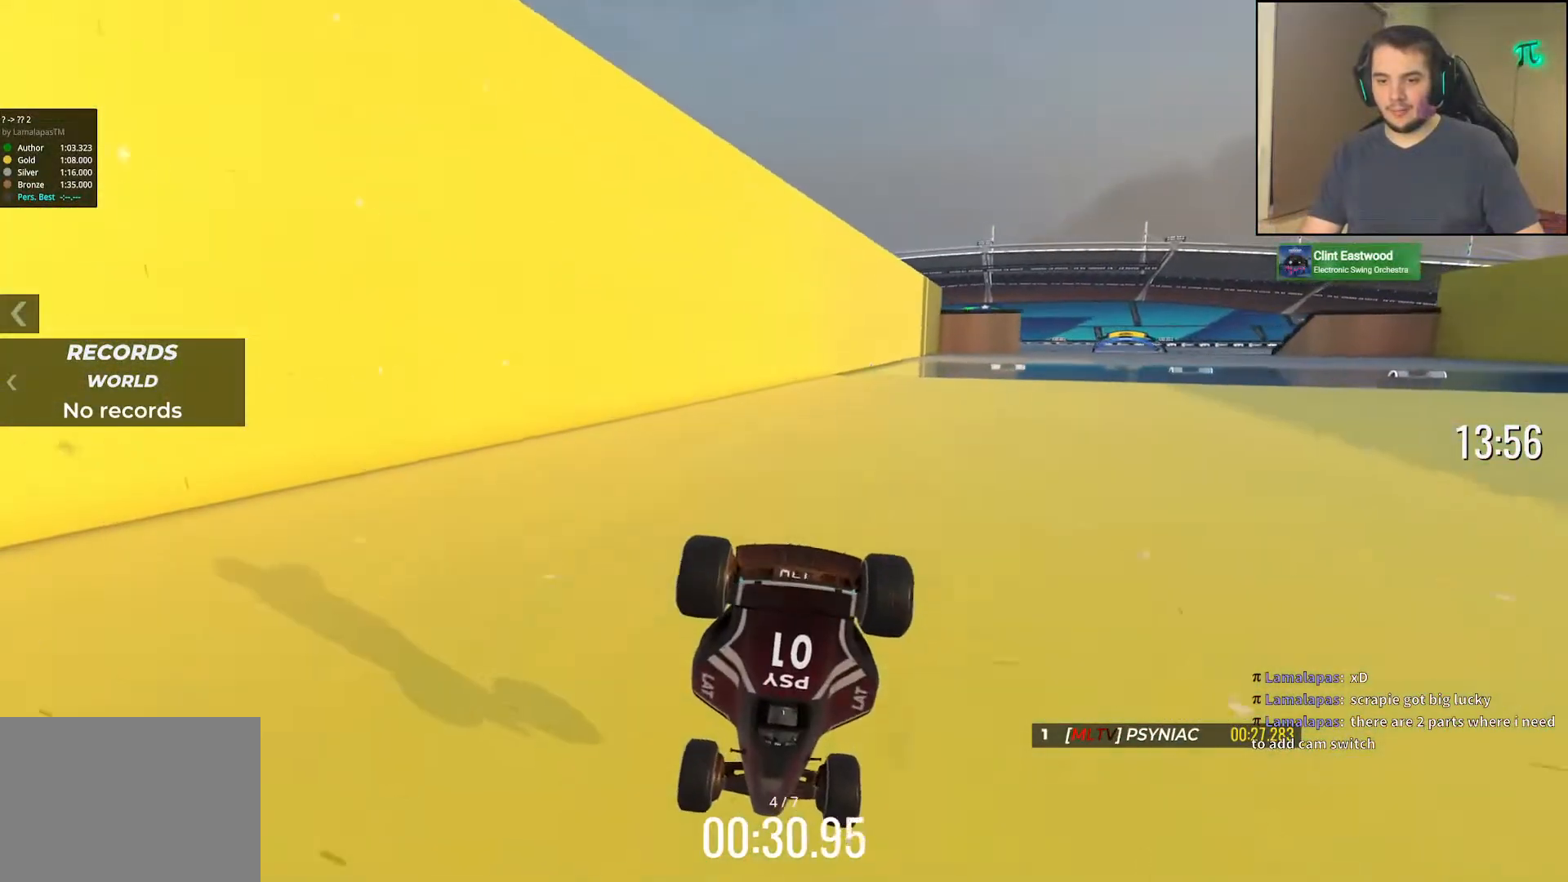
{"keys": ["down"], "events": [[17, "up", "up"], [133, "down", "down"]]}